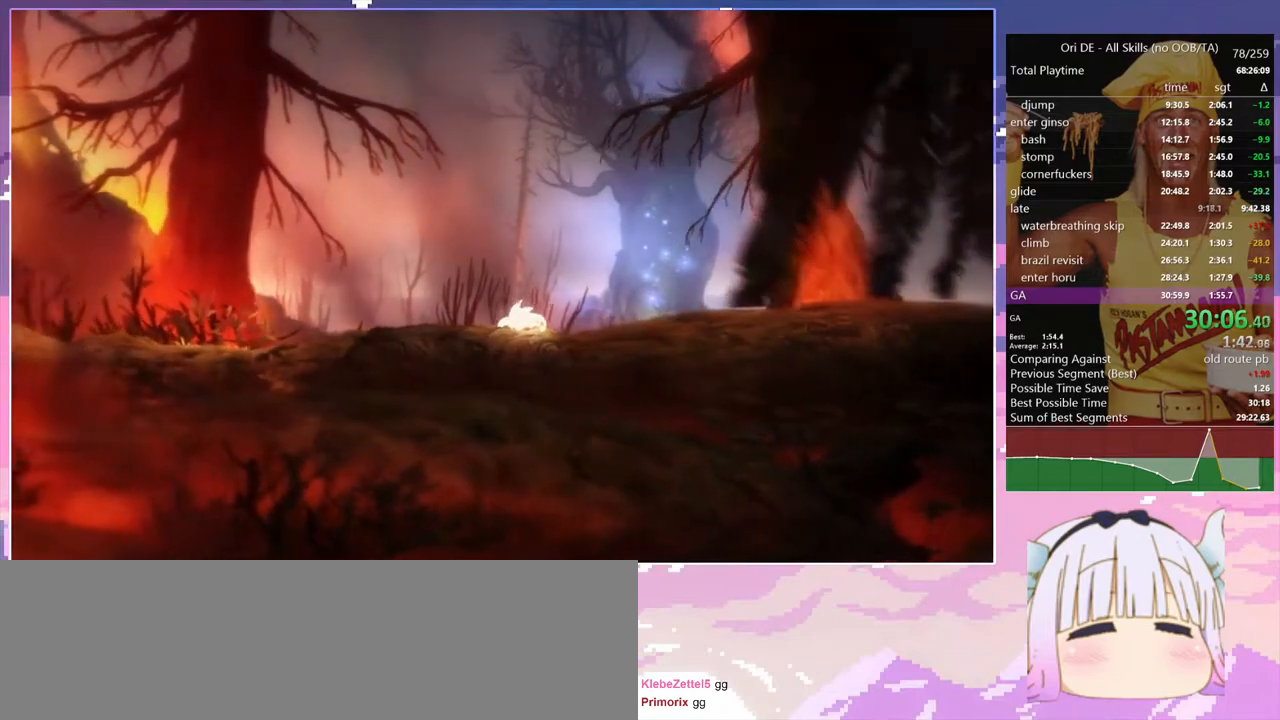
Gameplay with keyboard; each line is a JSON object with the keys held at the frame after it. "events" lists presses ("down") and releases ("up") of "bash", "bash2", "bash3", "bash4", "bz", "cdash", "cjump", "confirm", "d", "dash", "dbash", "debug", "escape", "glide", "glimb", "grndc", "grnde", "jump", "pause", "q", "rjump", "s", "sa", "save", "space", "spirit", "toggle" and "z" between this image and that frame as [ms after this image, input, new state], when the widget could be followed in between. No other keys are recorded. Mouse input is not recorded. Key names are as the overlay labels them; some are game actions (e.g. jump) rather than physical keys.
{"keys": [], "events": [[150, "dash", "down"], [267, "dash", "up"]]}
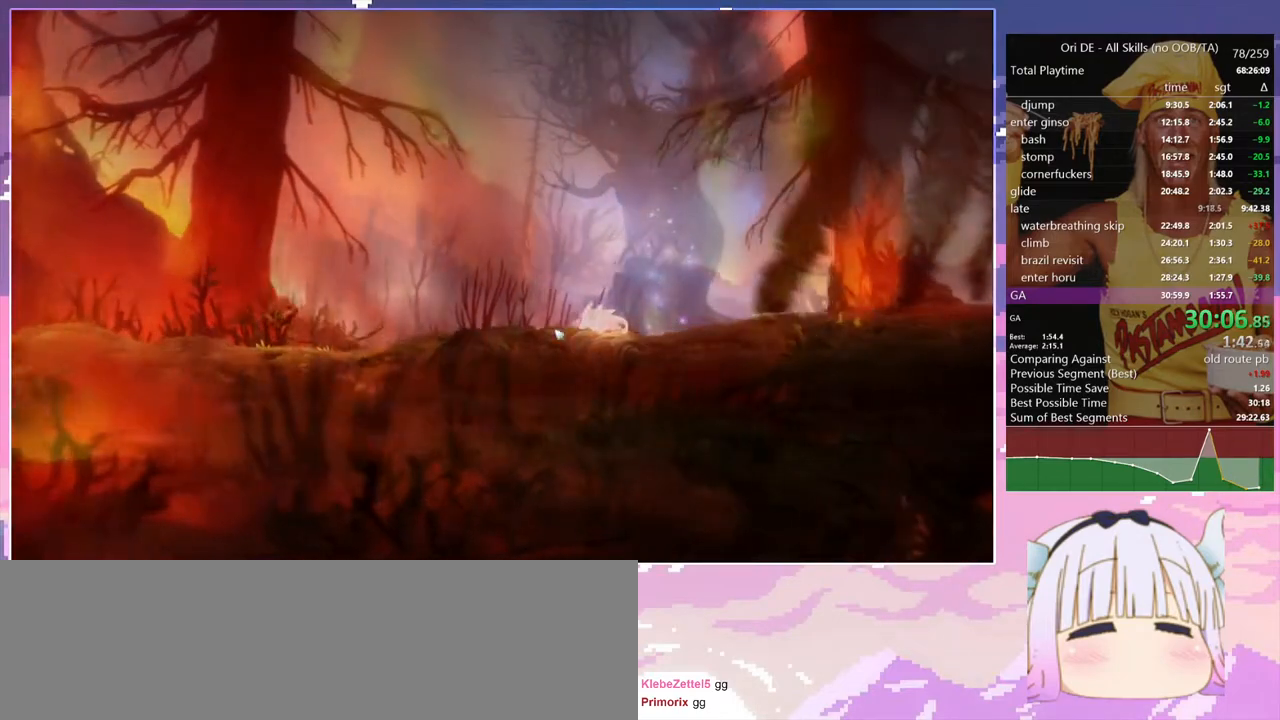
{"keys": [], "events": [[117, "dash", "down"], [267, "dash", "up"]]}
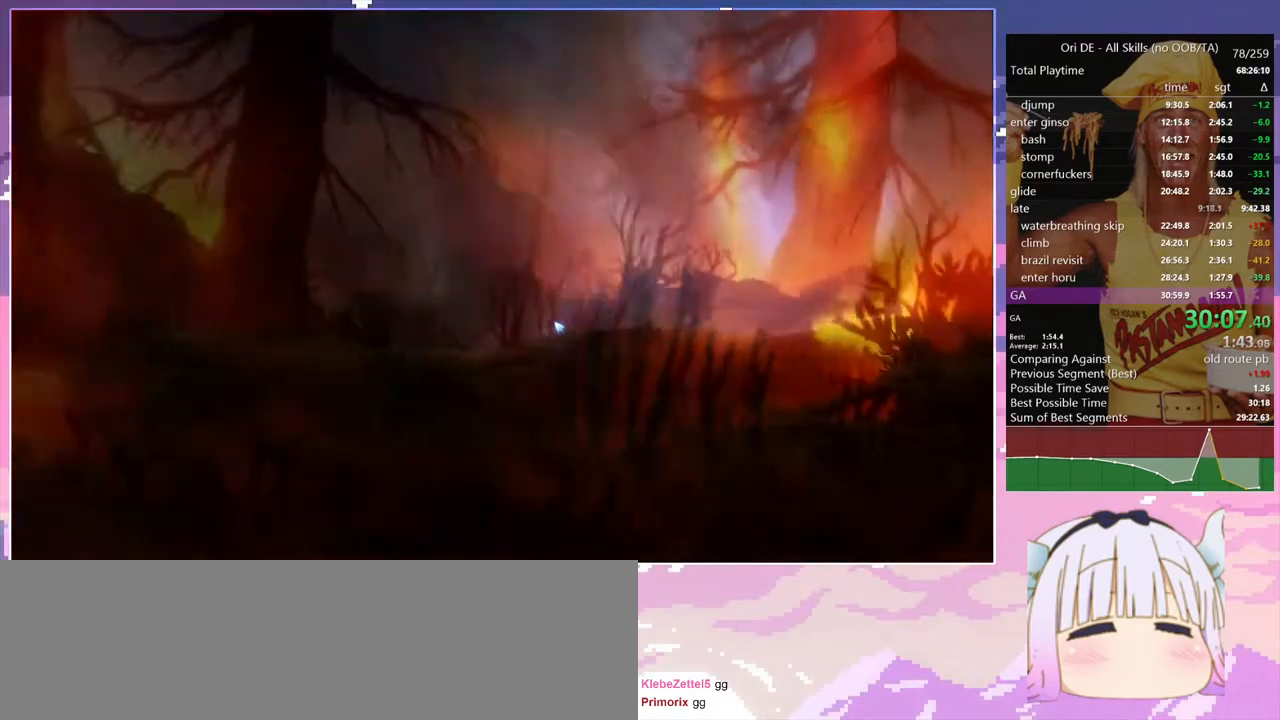
{"keys": [], "events": []}
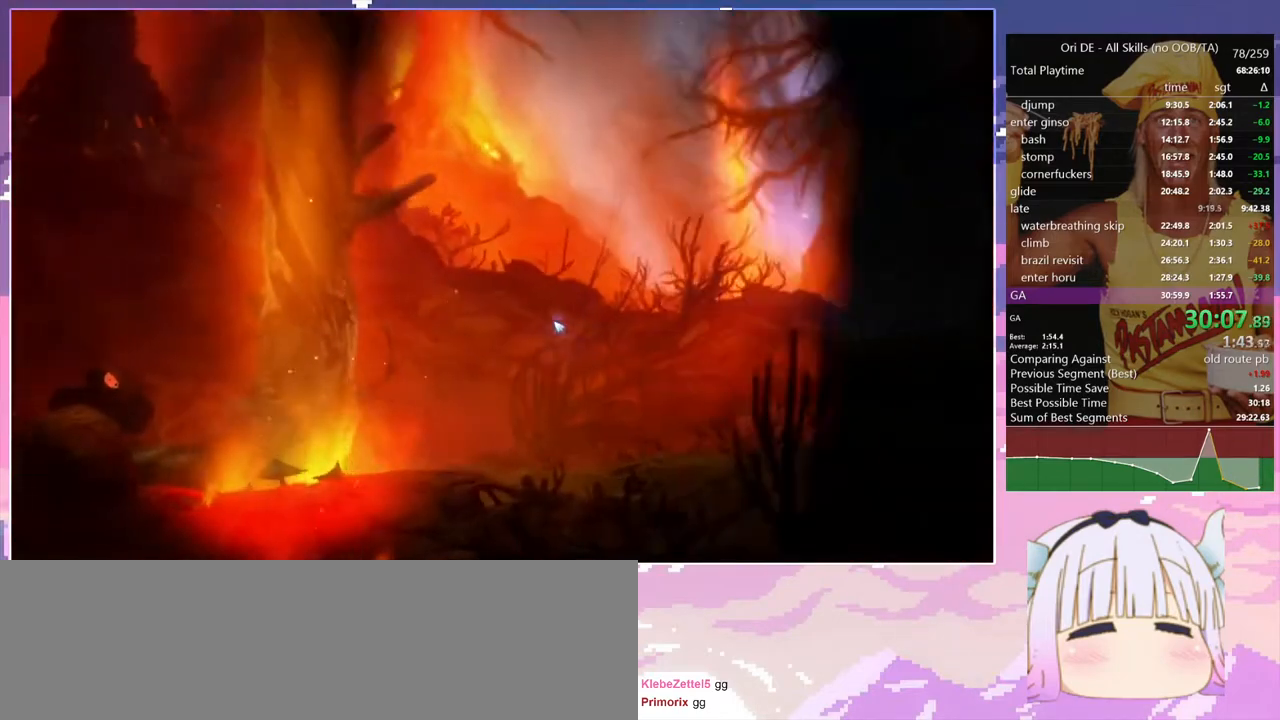
{"keys": [], "events": [[67, "dash", "down"], [200, "dash", "up"]]}
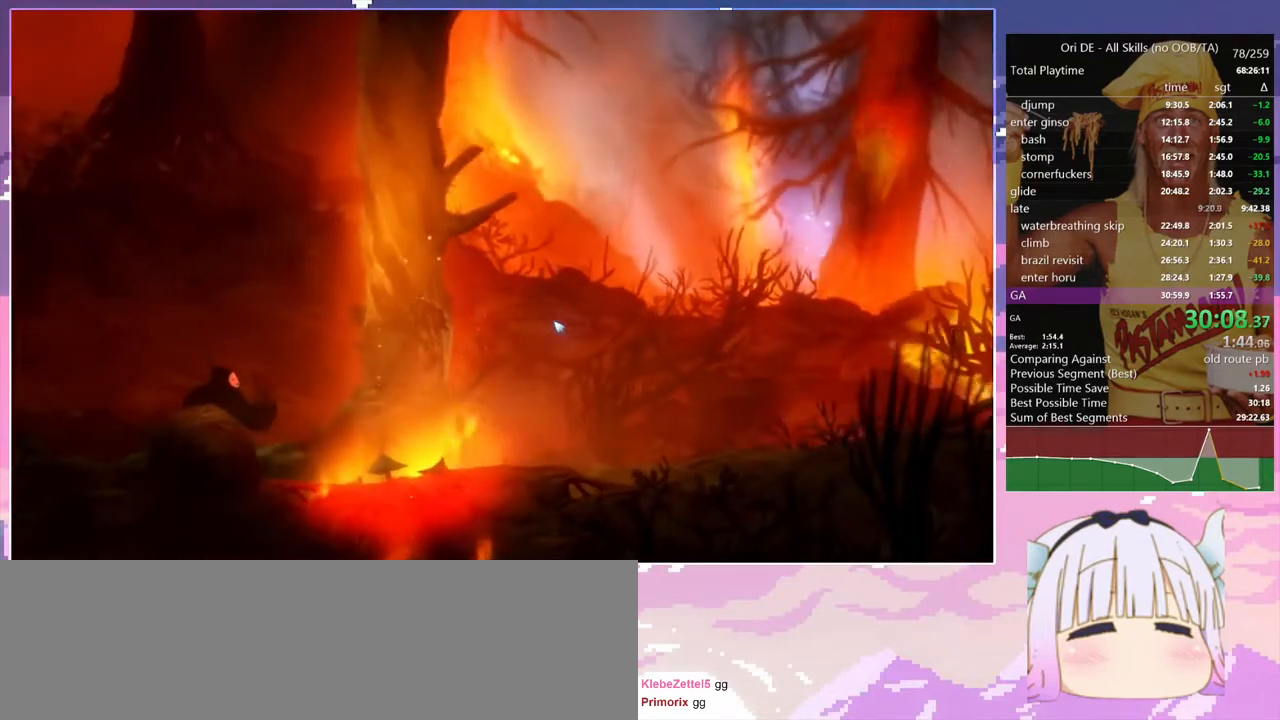
{"keys": [], "events": []}
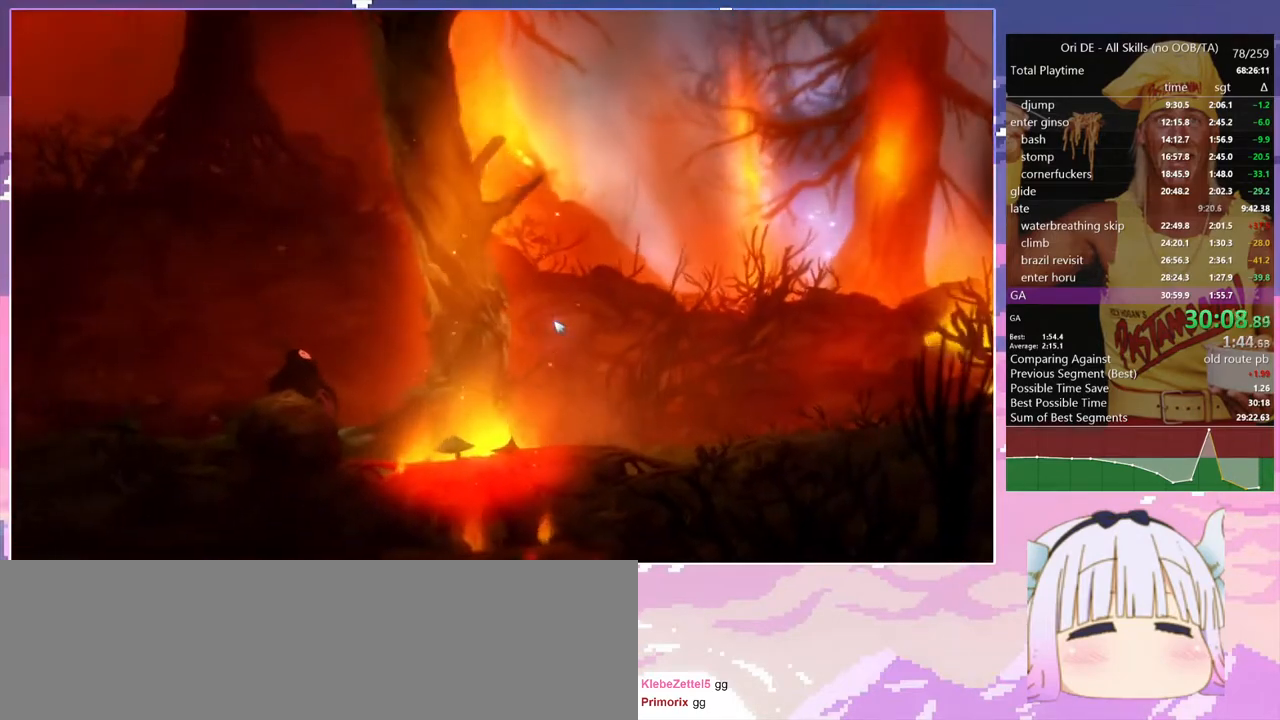
{"keys": [], "events": []}
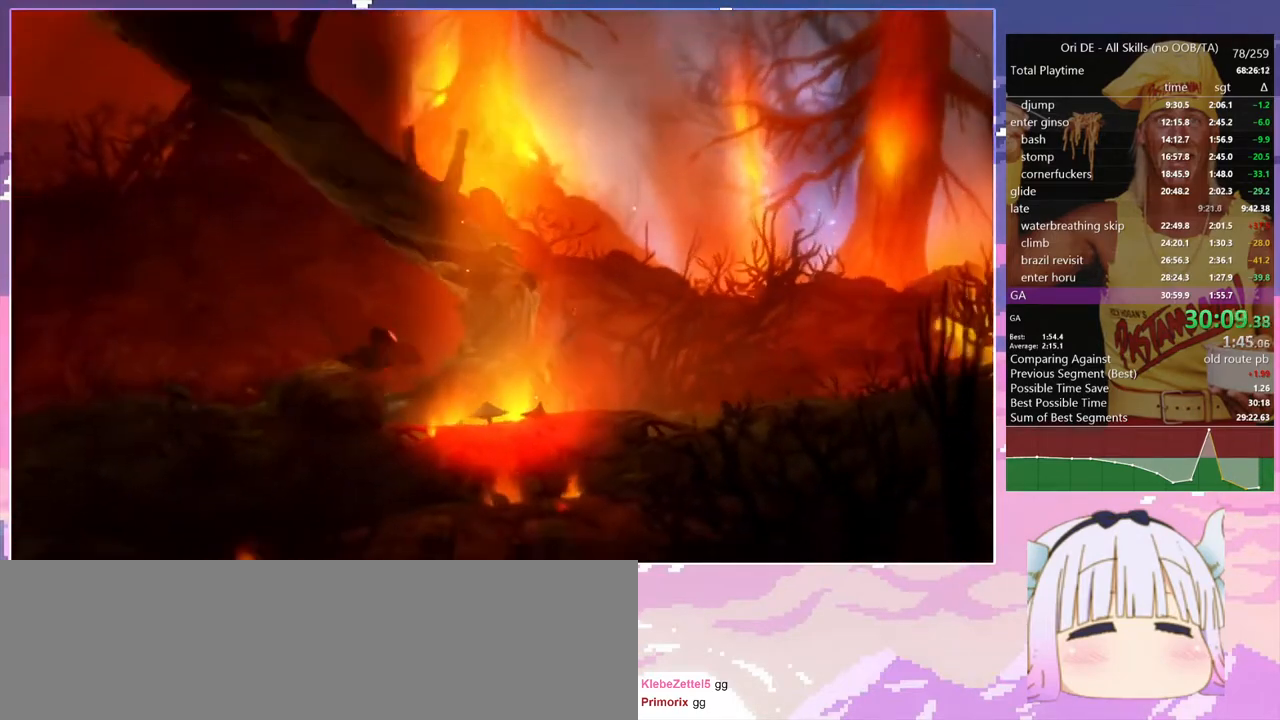
{"keys": ["d"], "events": [[300, "d", "down"]]}
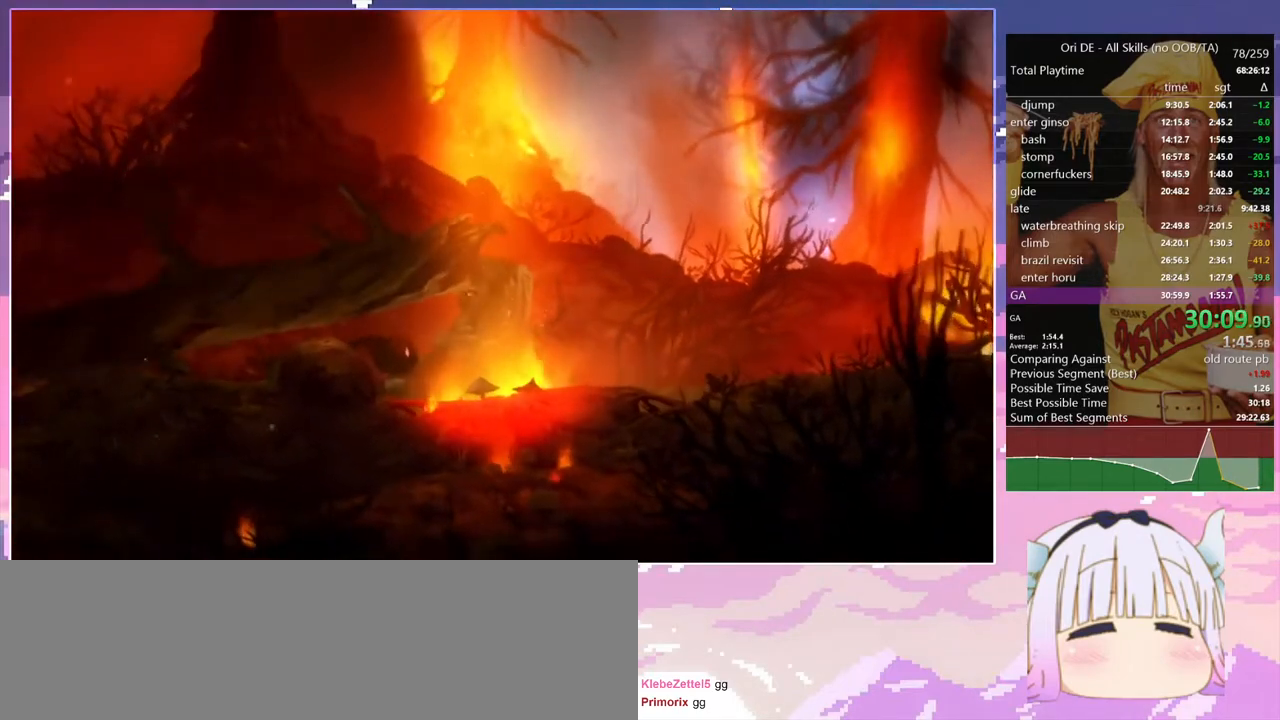
{"keys": ["d"], "events": []}
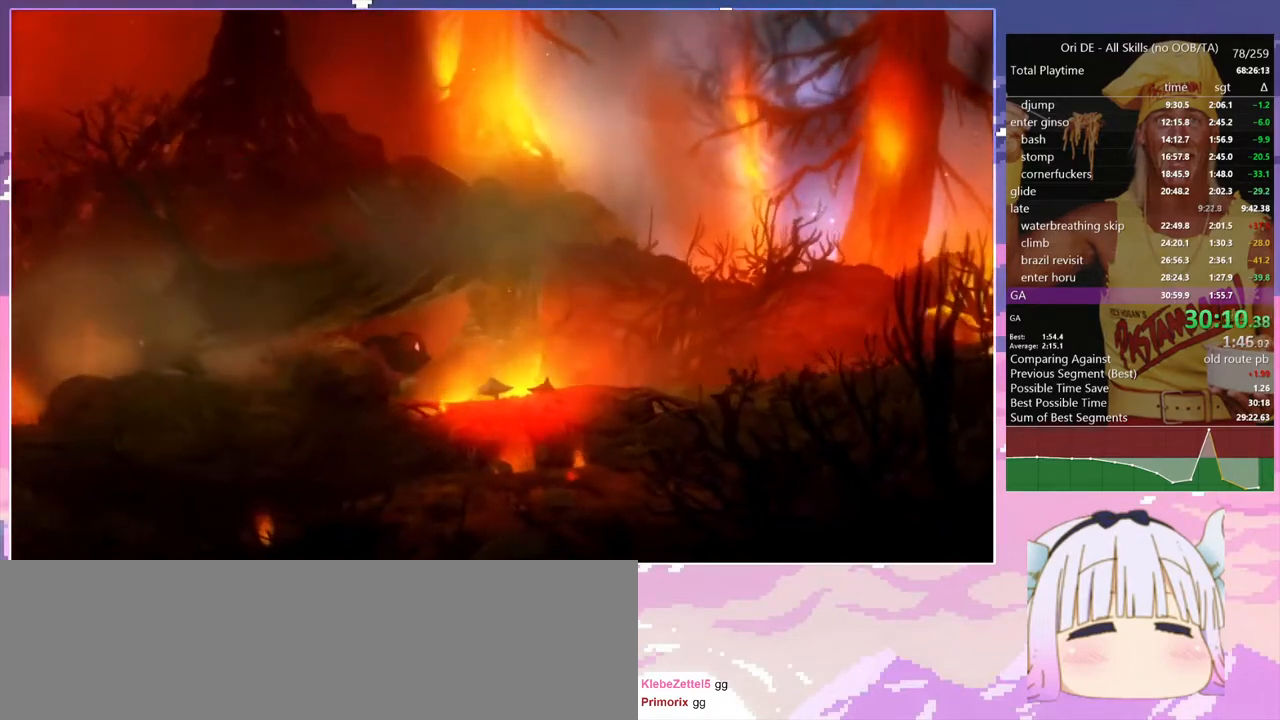
{"keys": ["d"], "events": []}
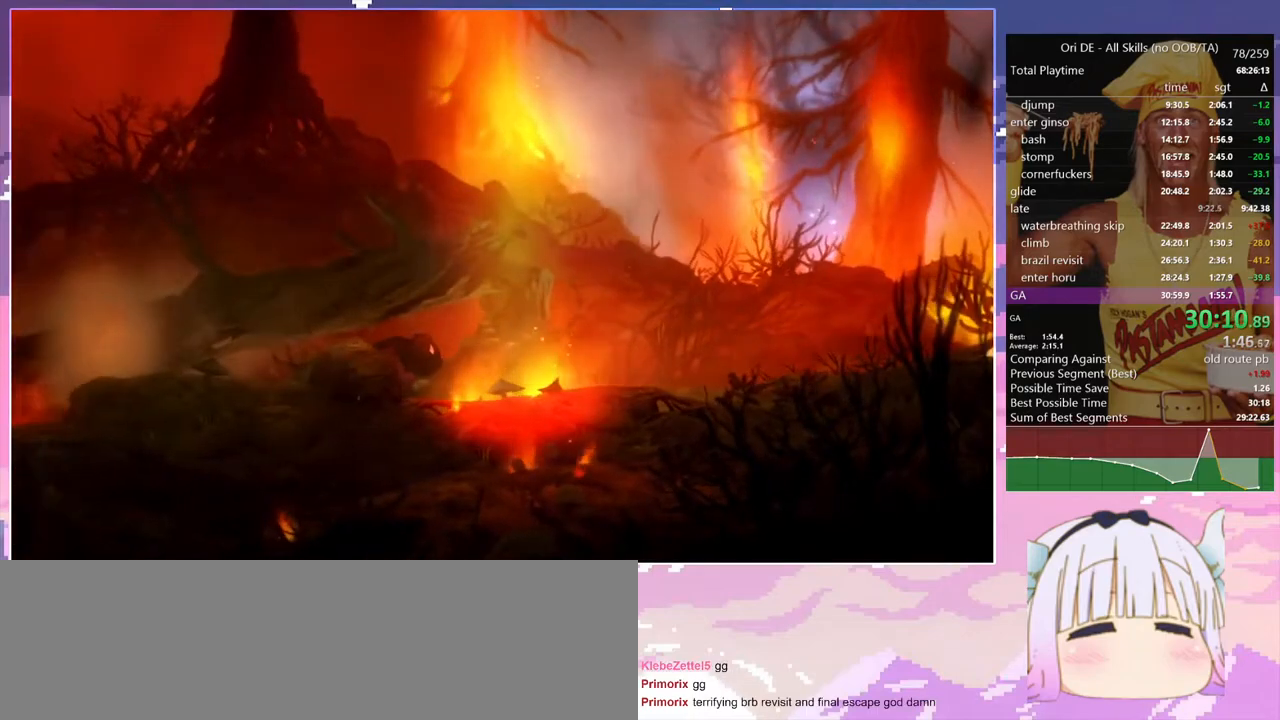
{"keys": ["d"], "events": []}
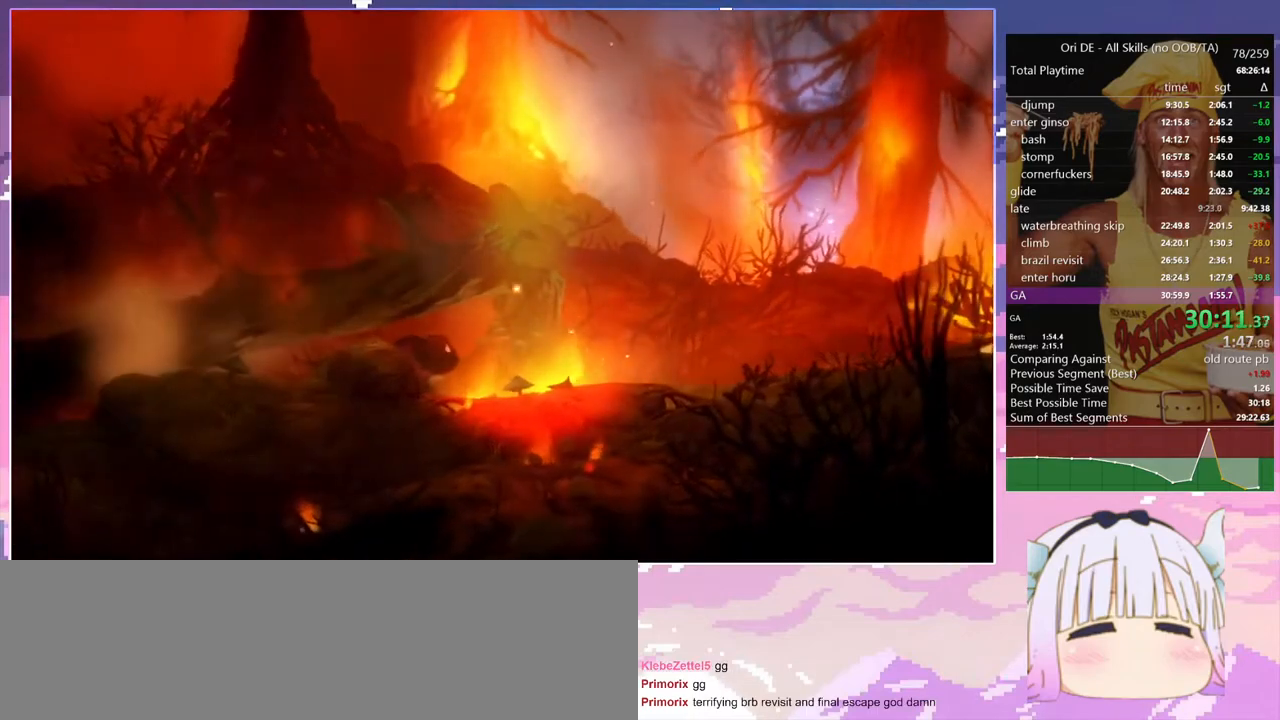
{"keys": ["d"], "events": []}
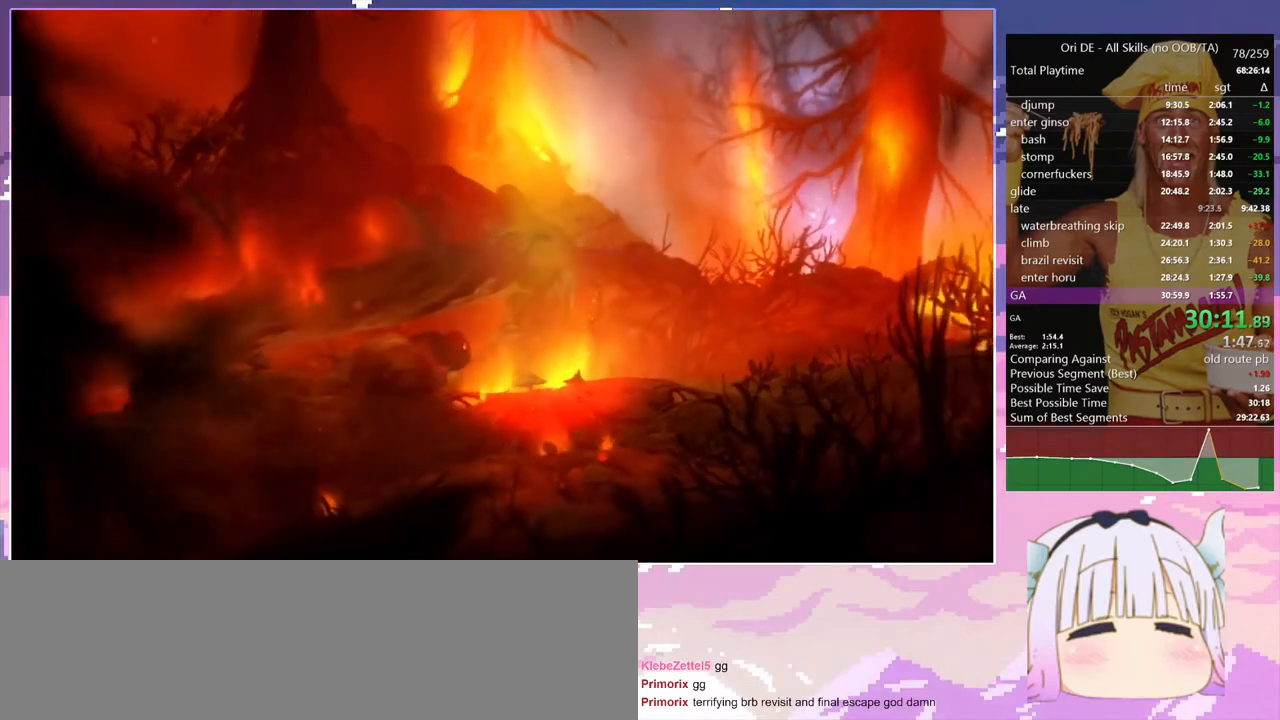
{"keys": ["d"], "events": []}
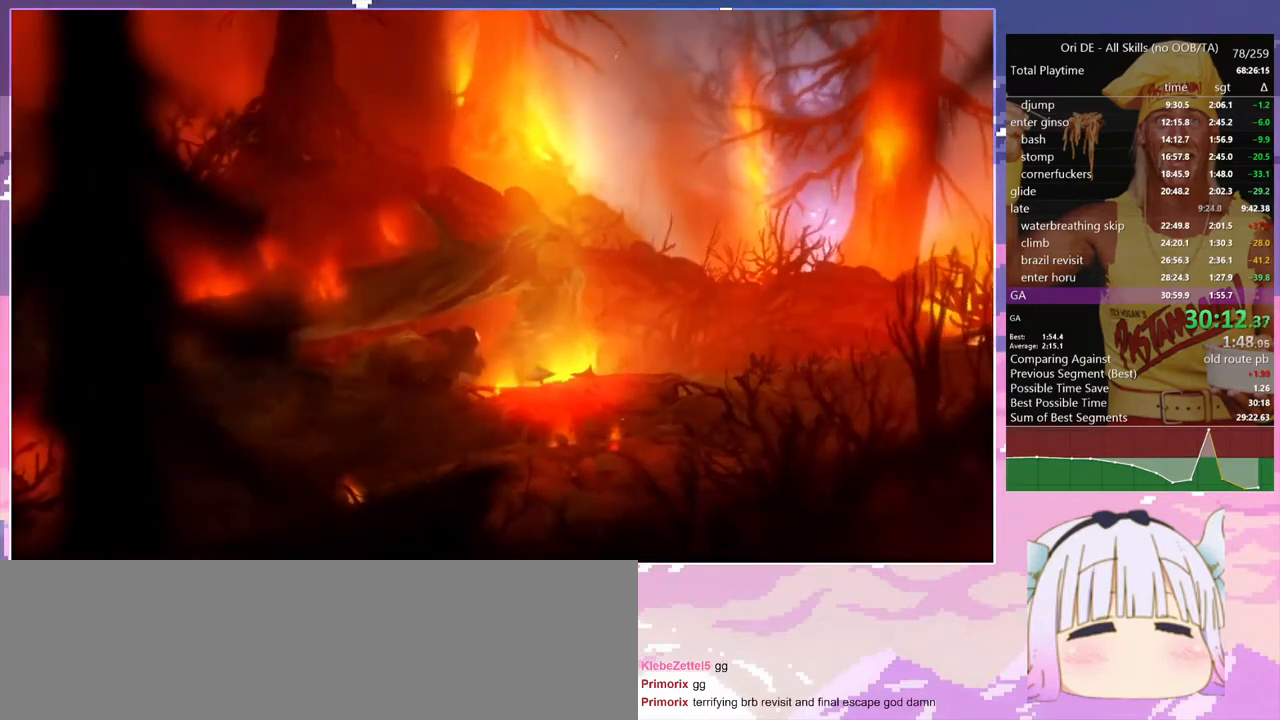
{"keys": ["d"], "events": []}
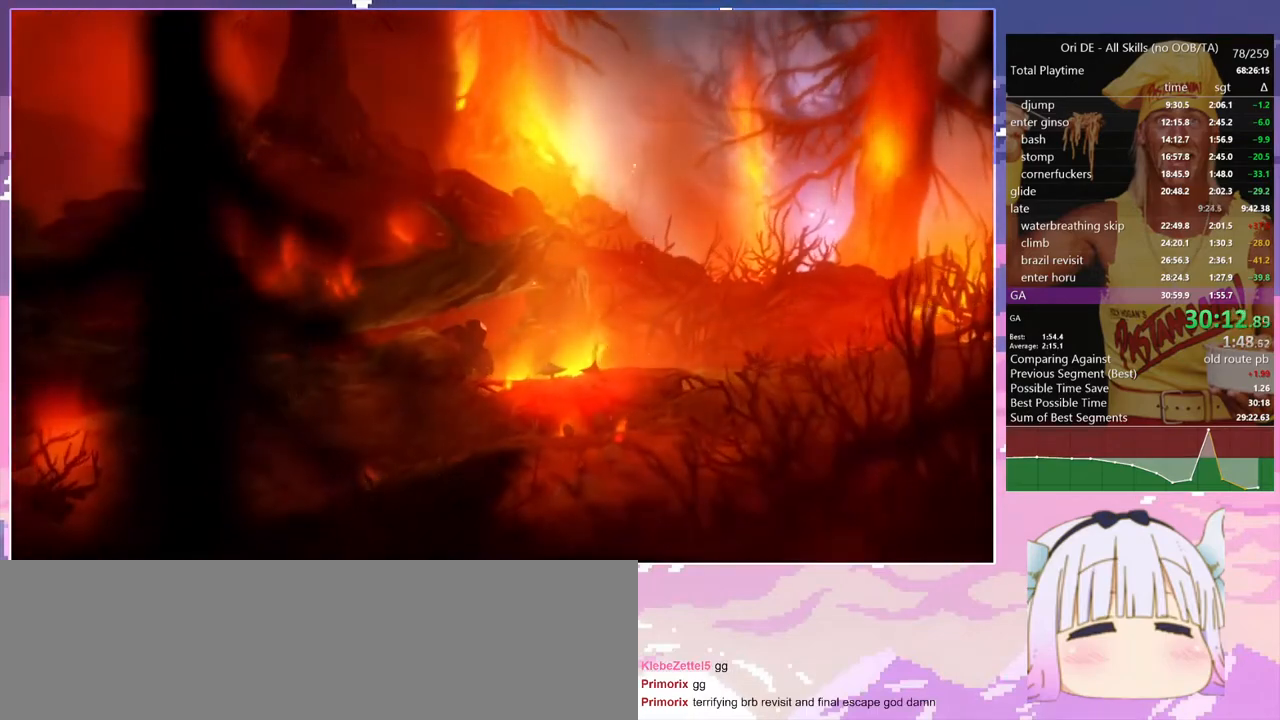
{"keys": ["d"], "events": []}
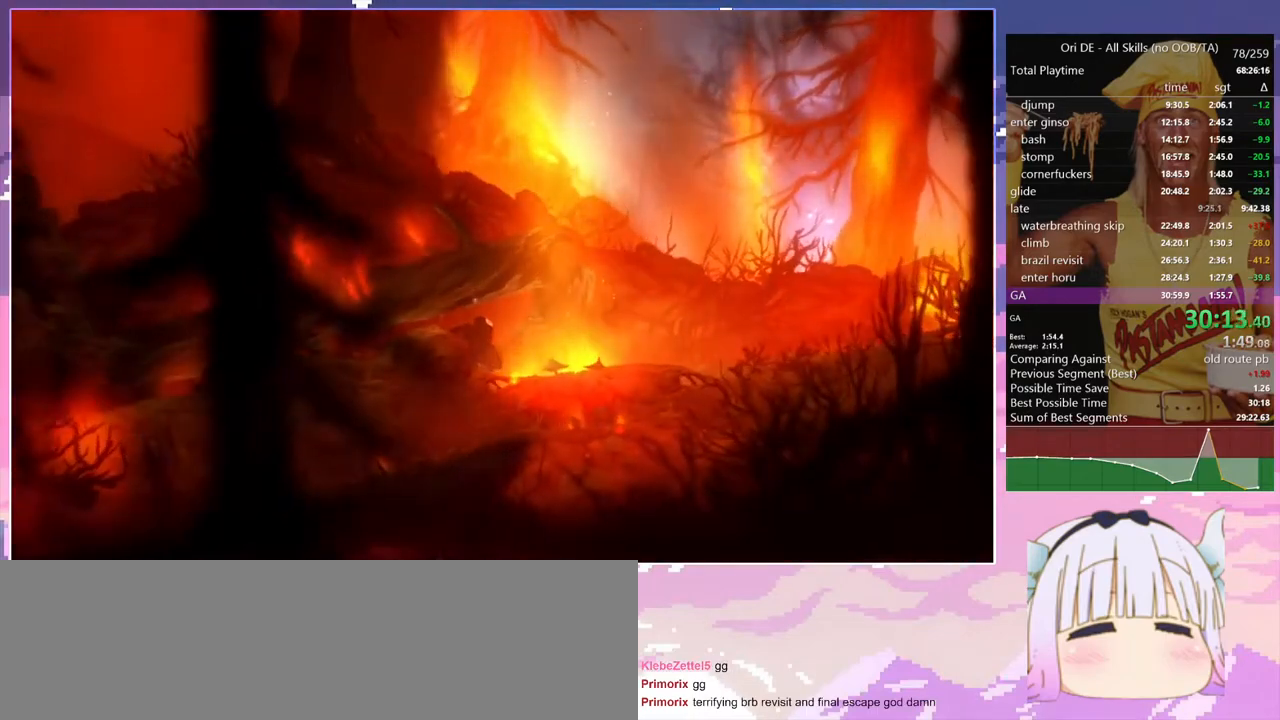
{"keys": ["d"], "events": []}
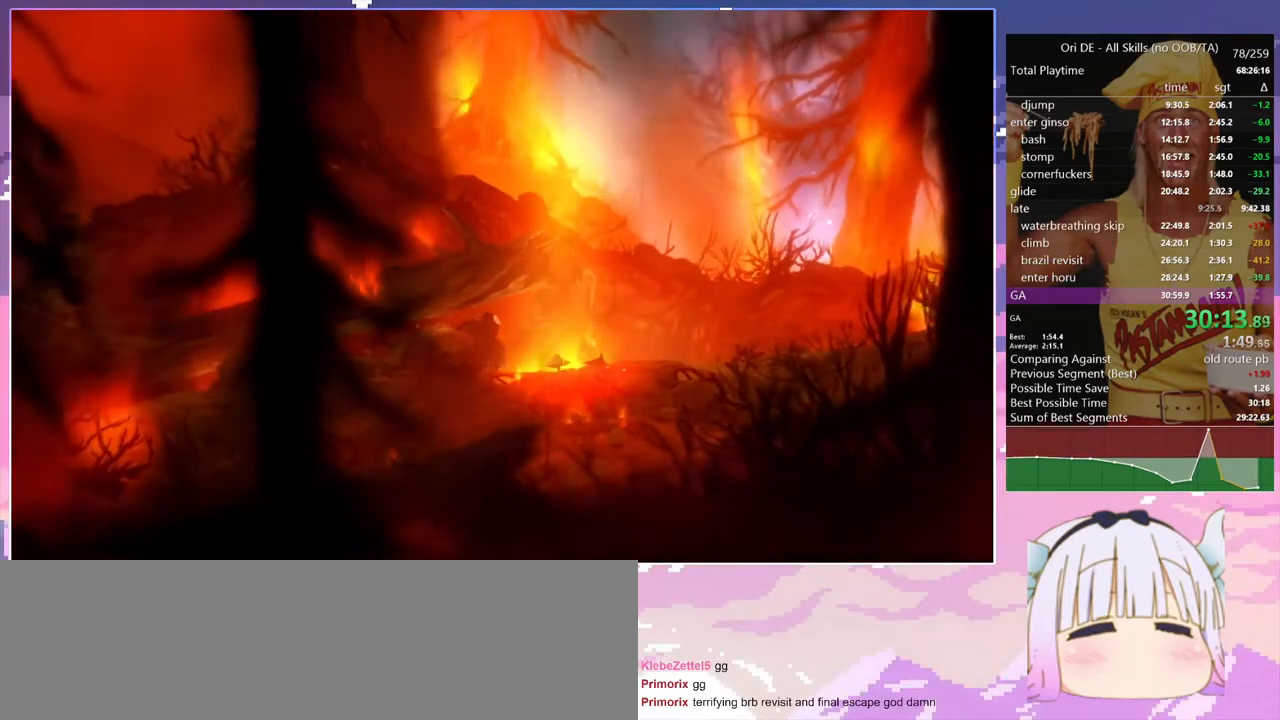
{"keys": ["d"], "events": []}
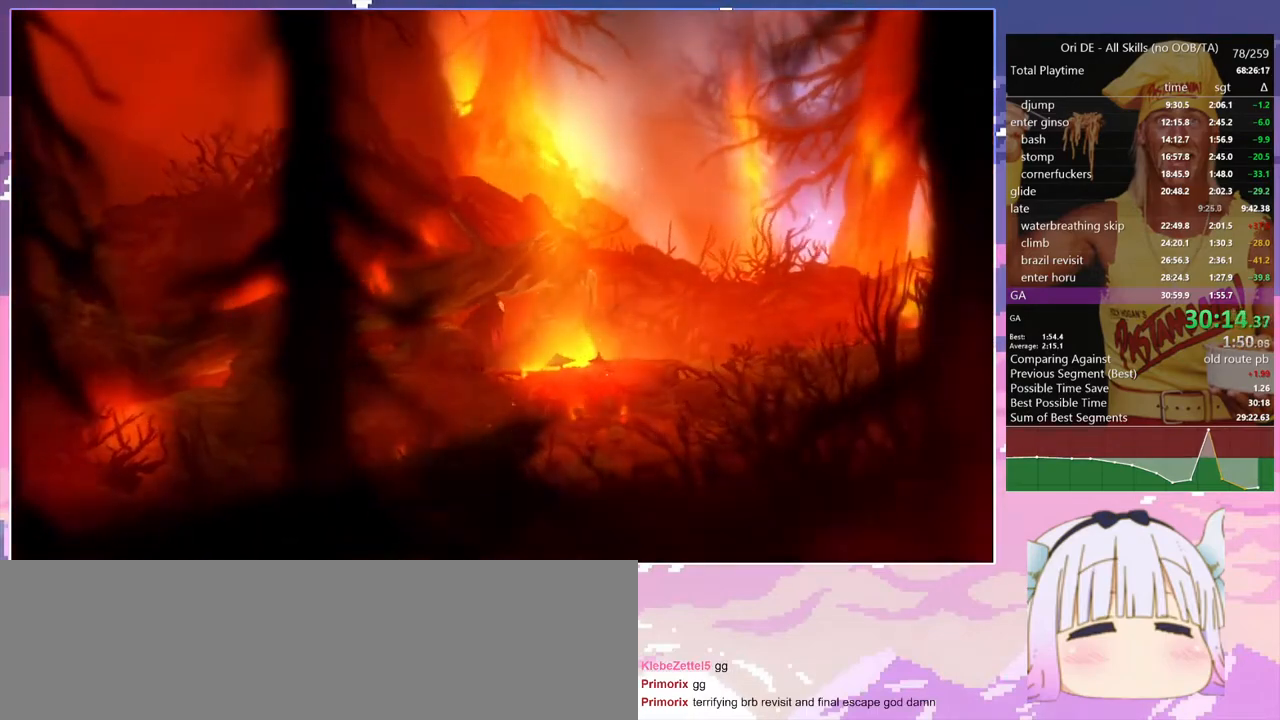
{"keys": ["d"], "events": []}
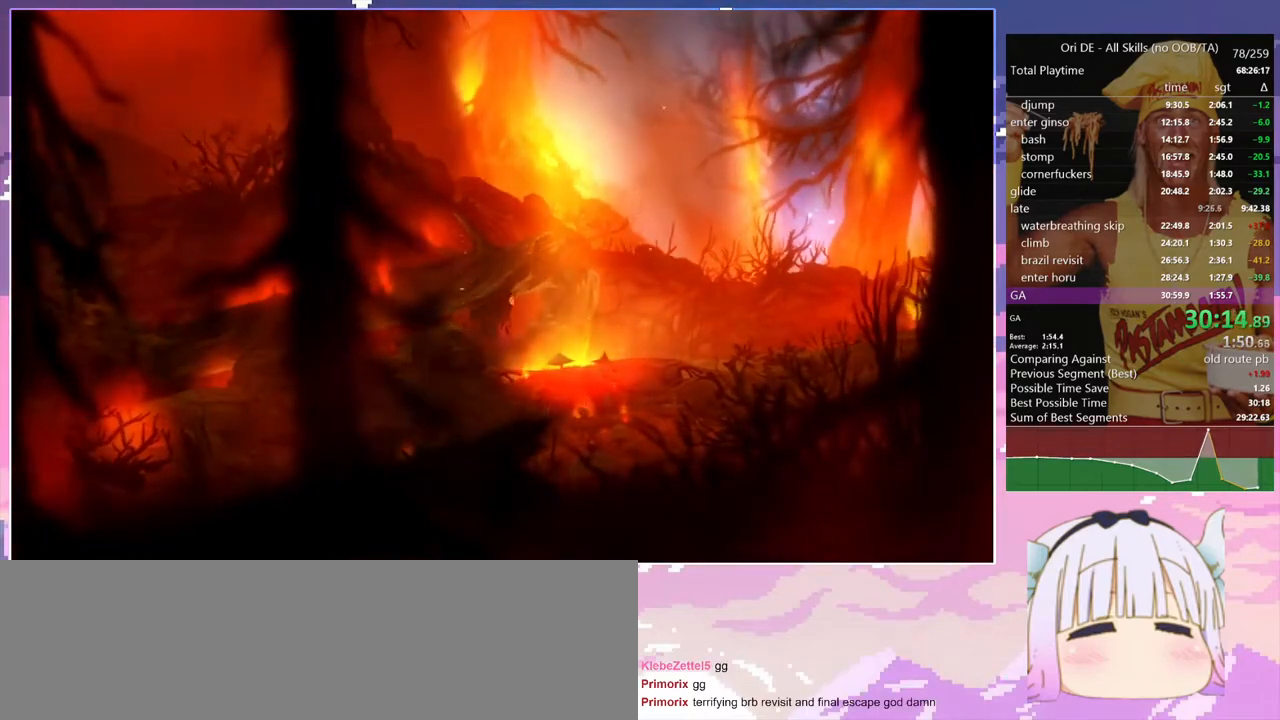
{"keys": ["d"], "events": []}
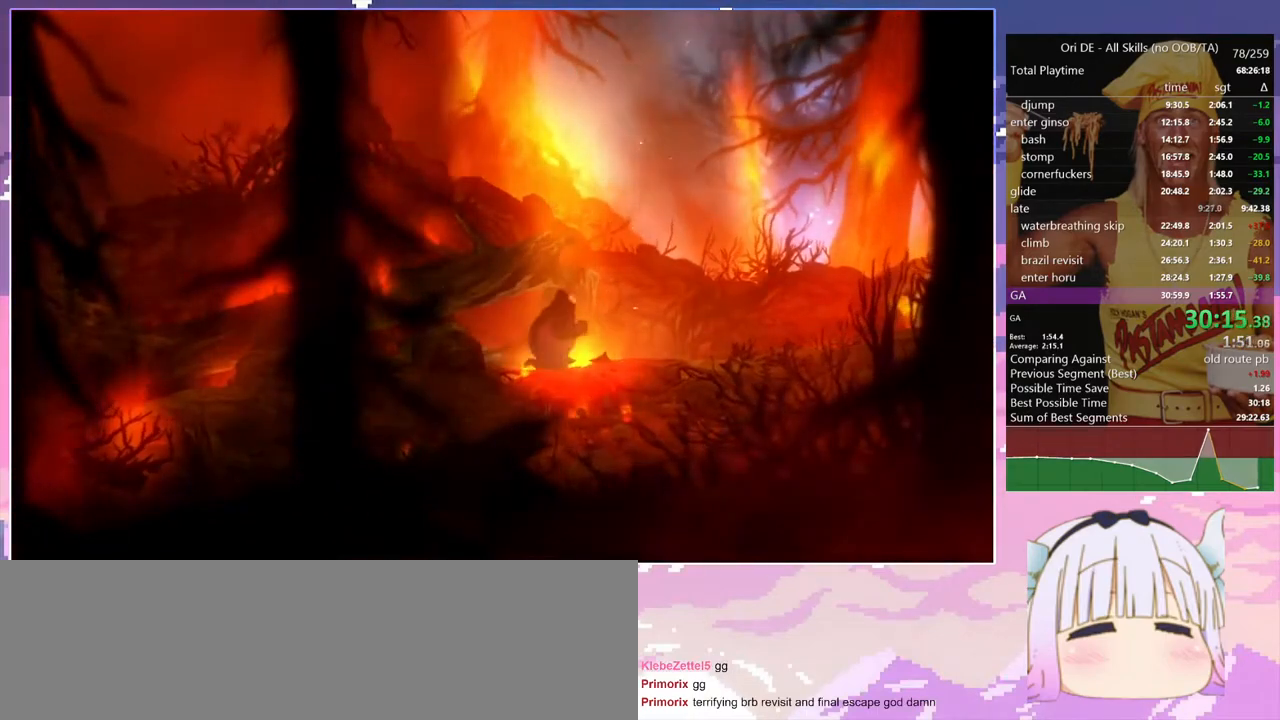
{"keys": ["d"], "events": []}
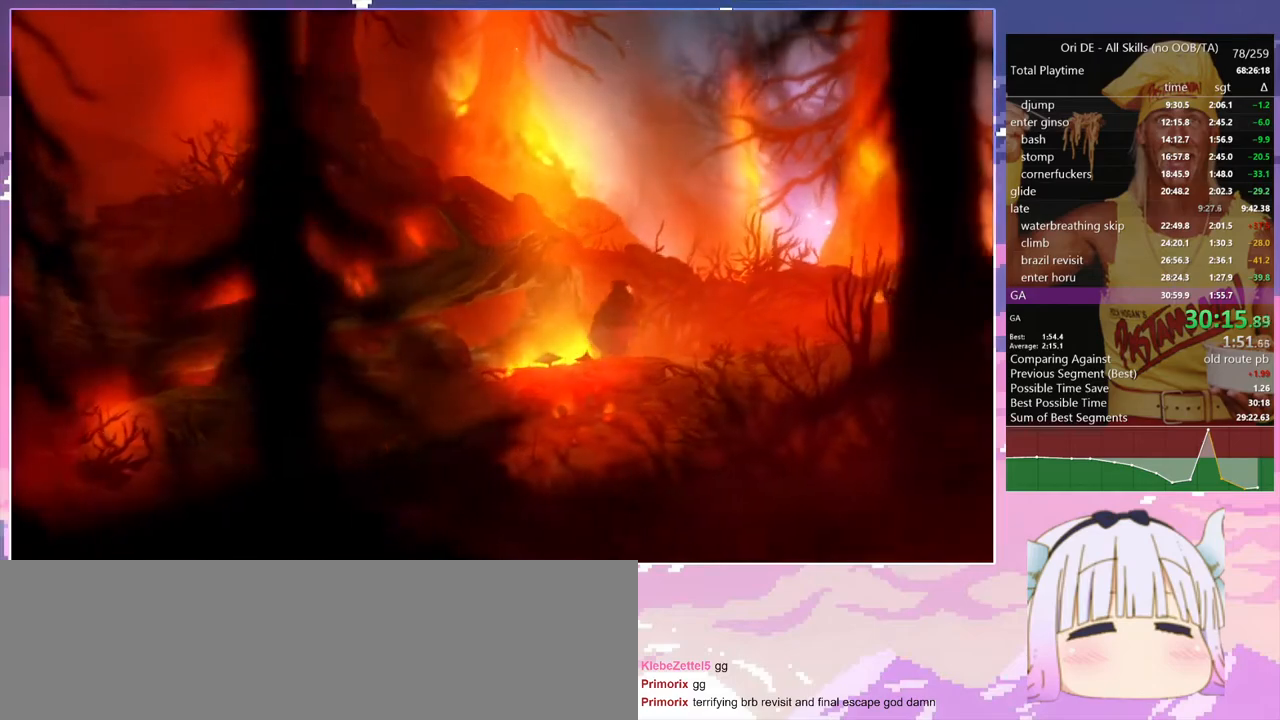
{"keys": ["d"], "events": []}
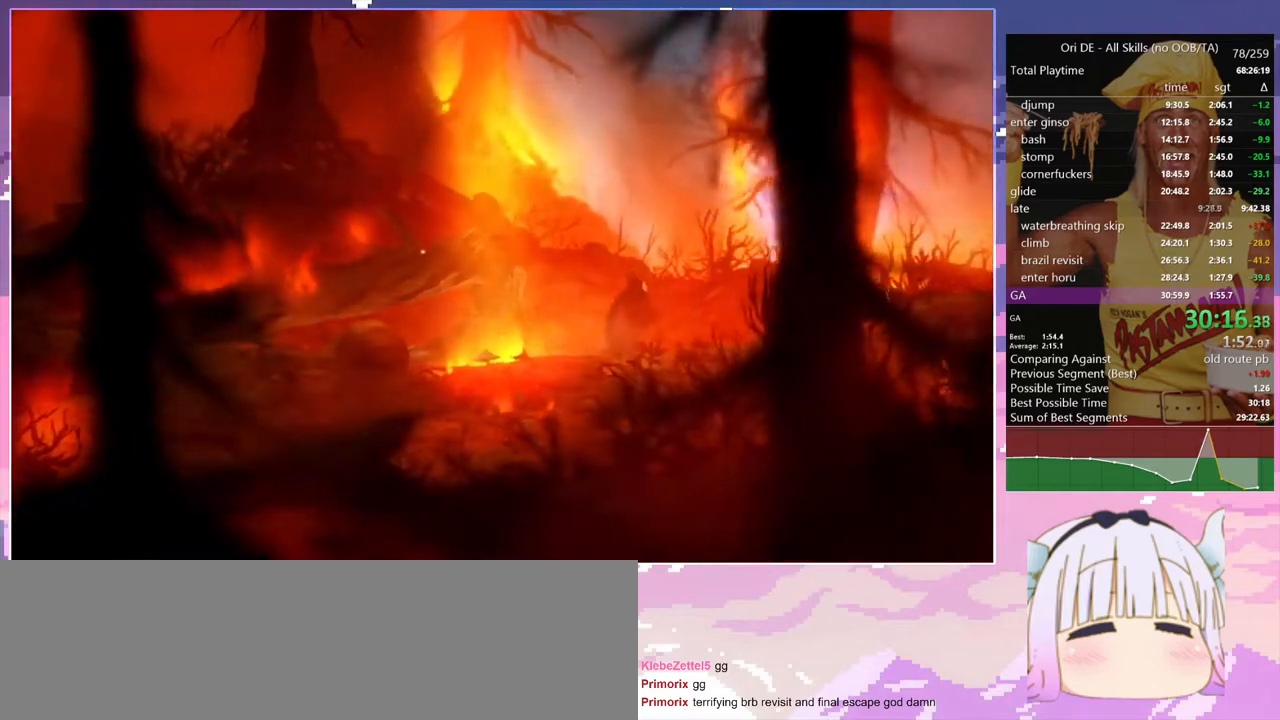
{"keys": ["d"], "events": []}
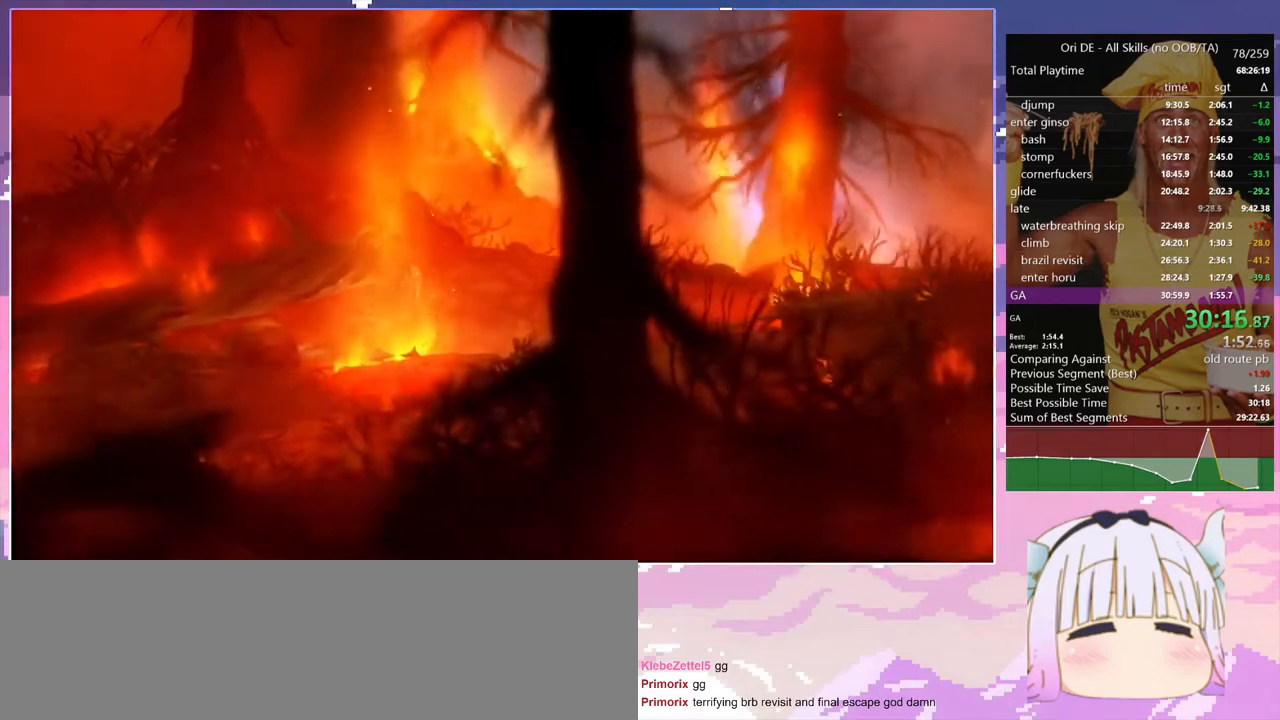
{"keys": ["d"], "events": []}
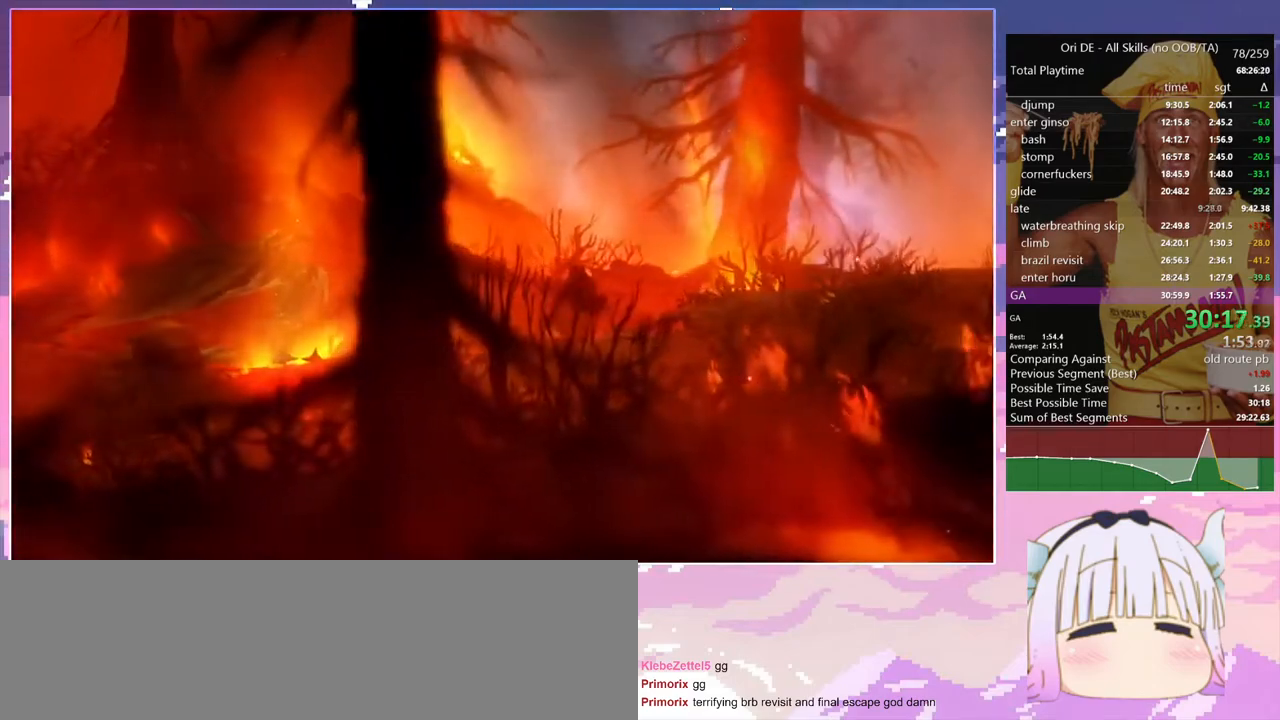
{"keys": ["d"], "events": []}
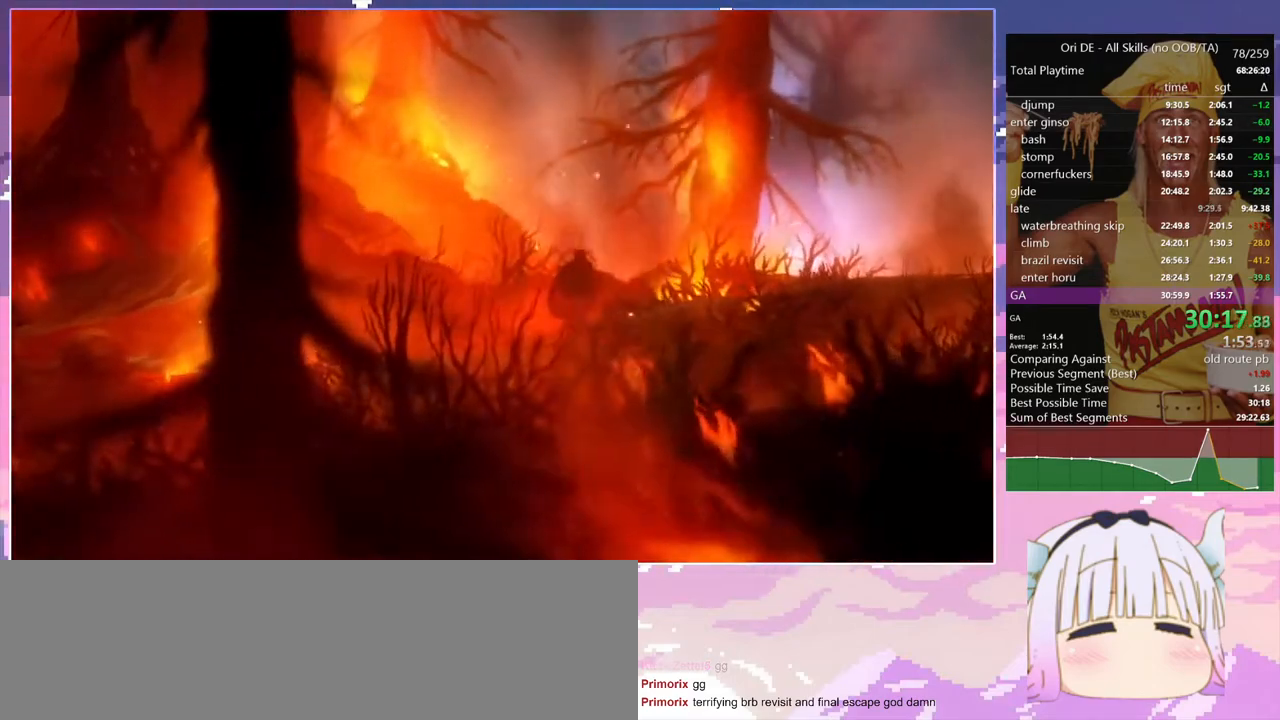
{"keys": ["d"], "events": []}
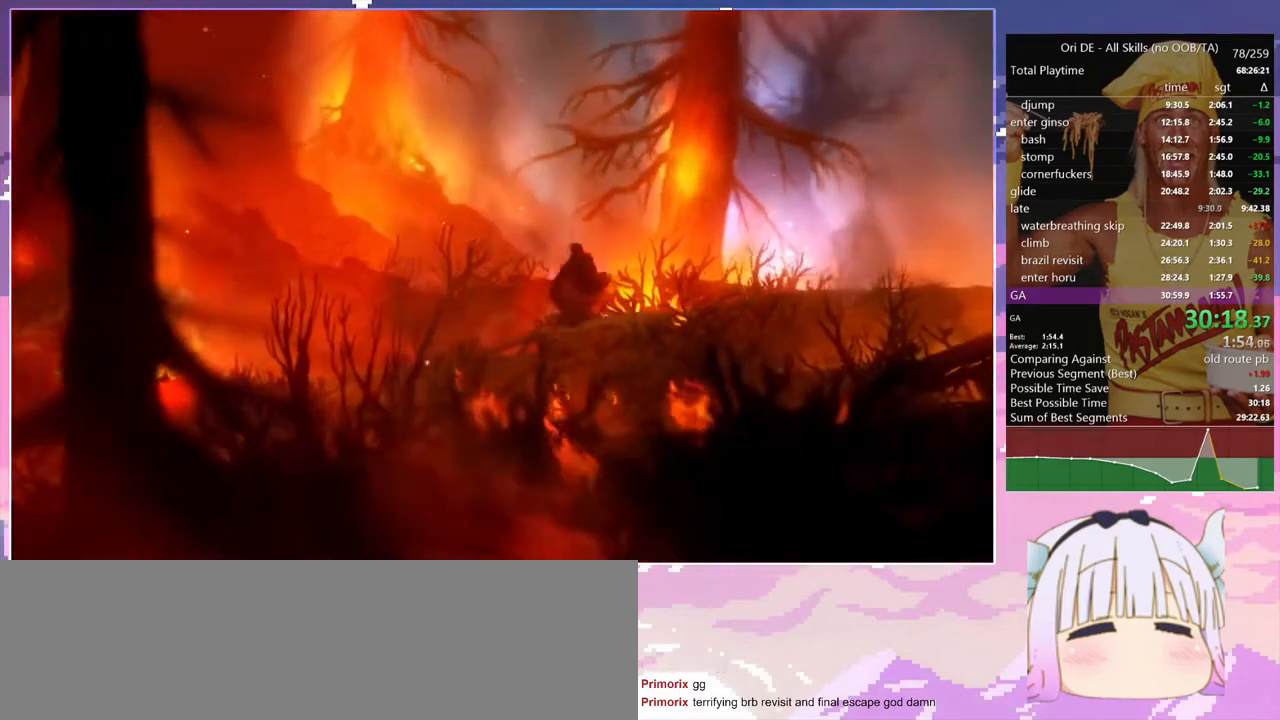
{"keys": ["d"], "events": []}
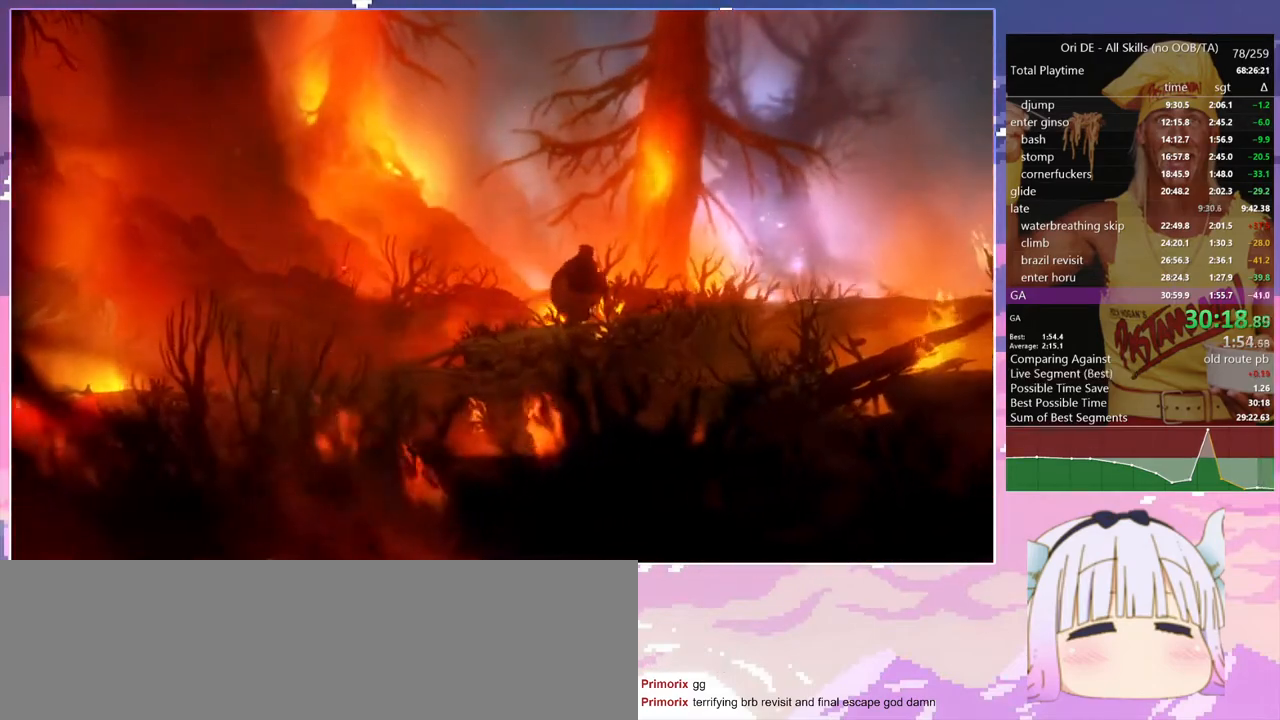
{"keys": ["d"], "events": []}
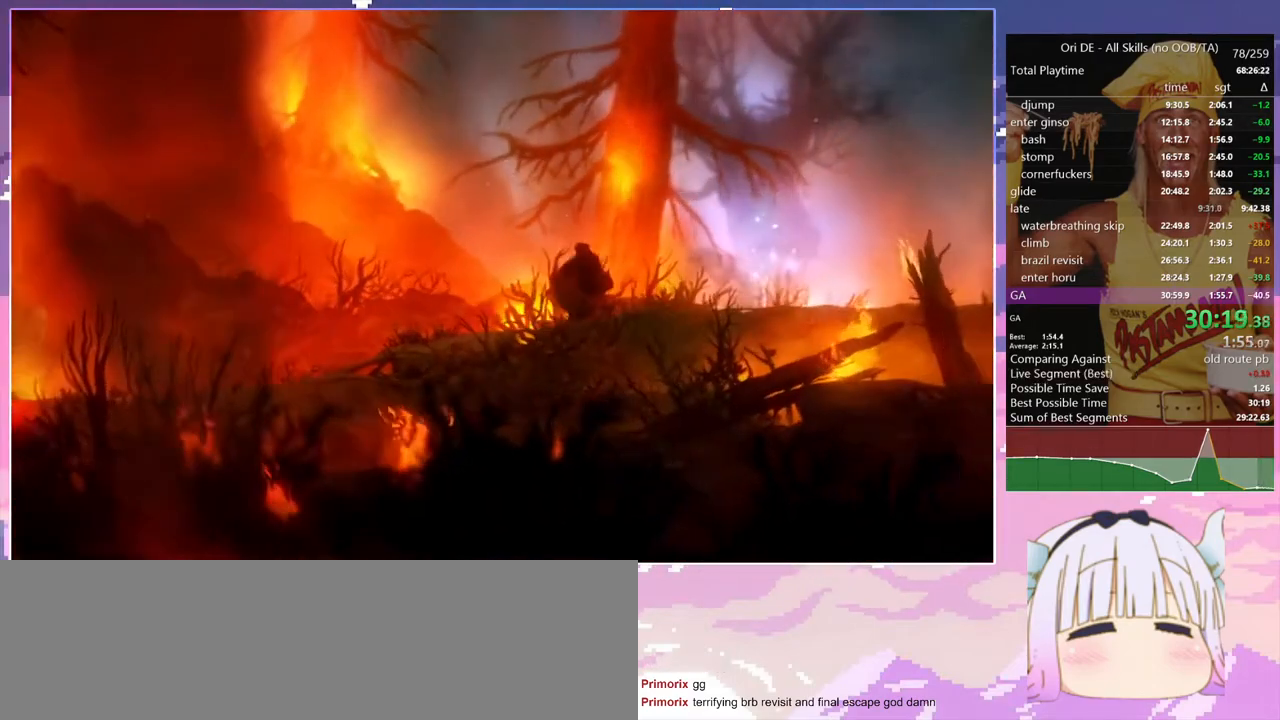
{"keys": ["d"], "events": []}
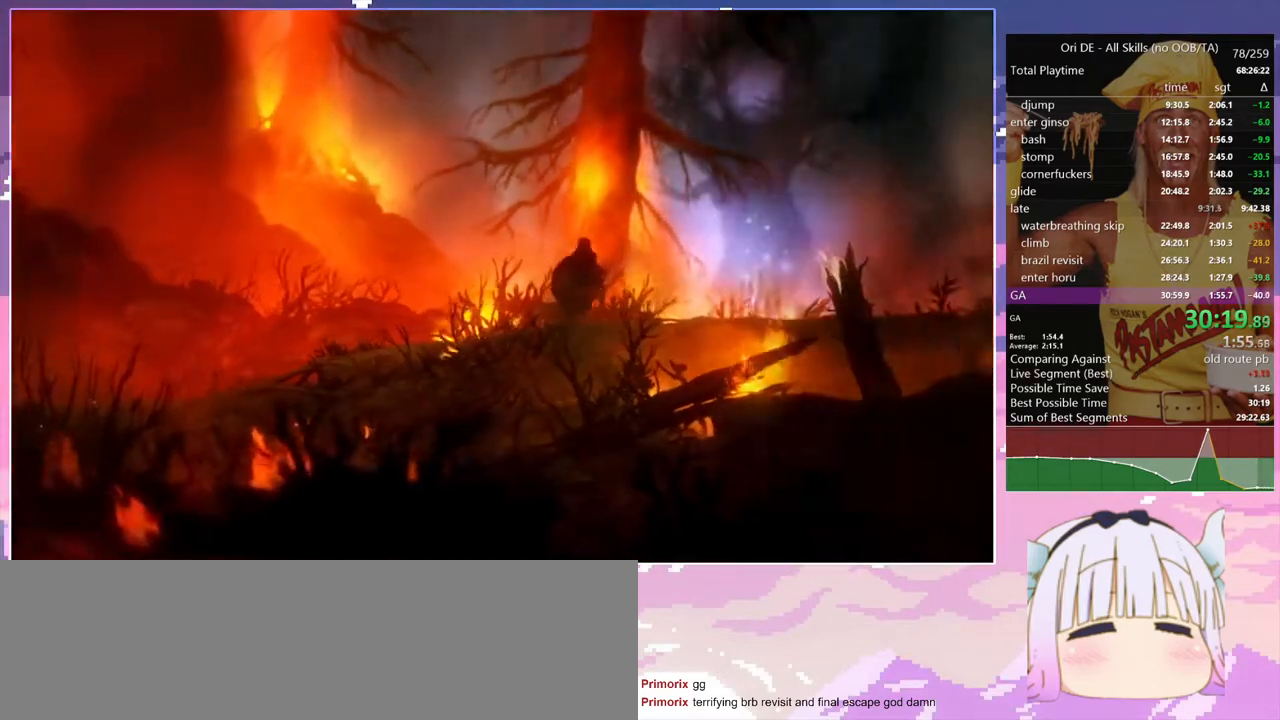
{"keys": ["d"], "events": []}
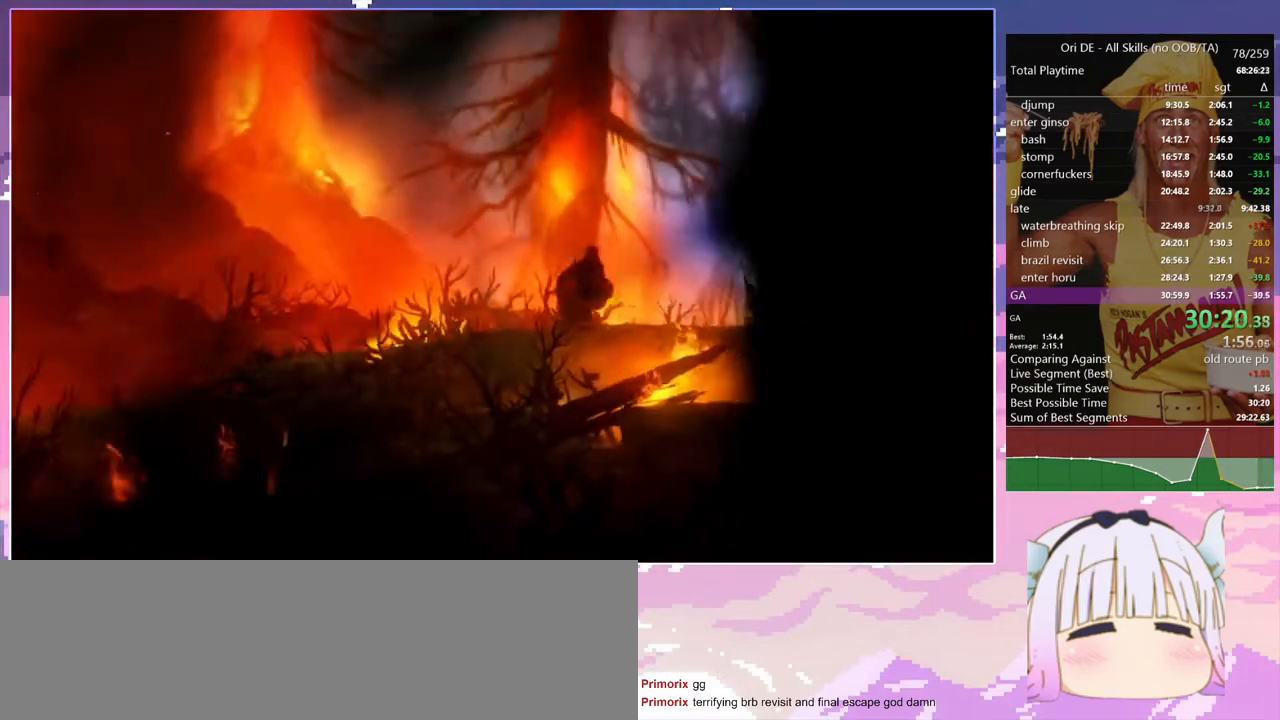
{"keys": ["d"], "events": []}
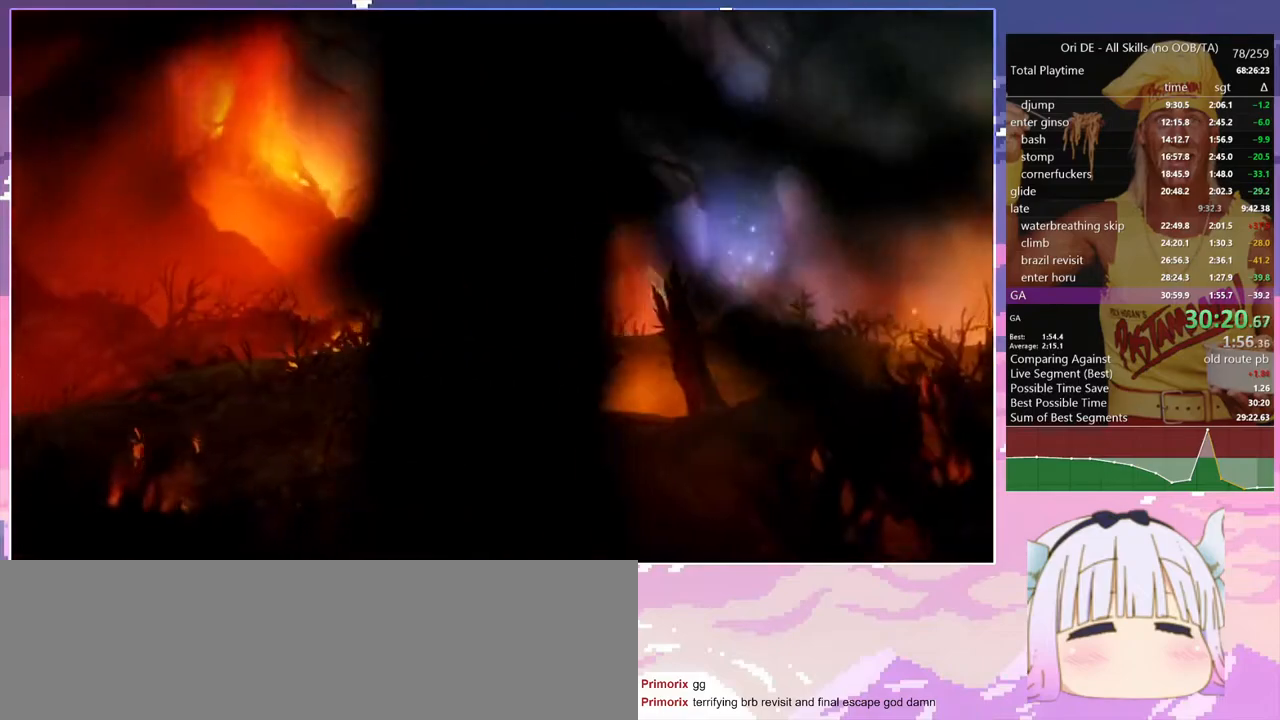
{"keys": [], "events": [[133, "d", "up"]]}